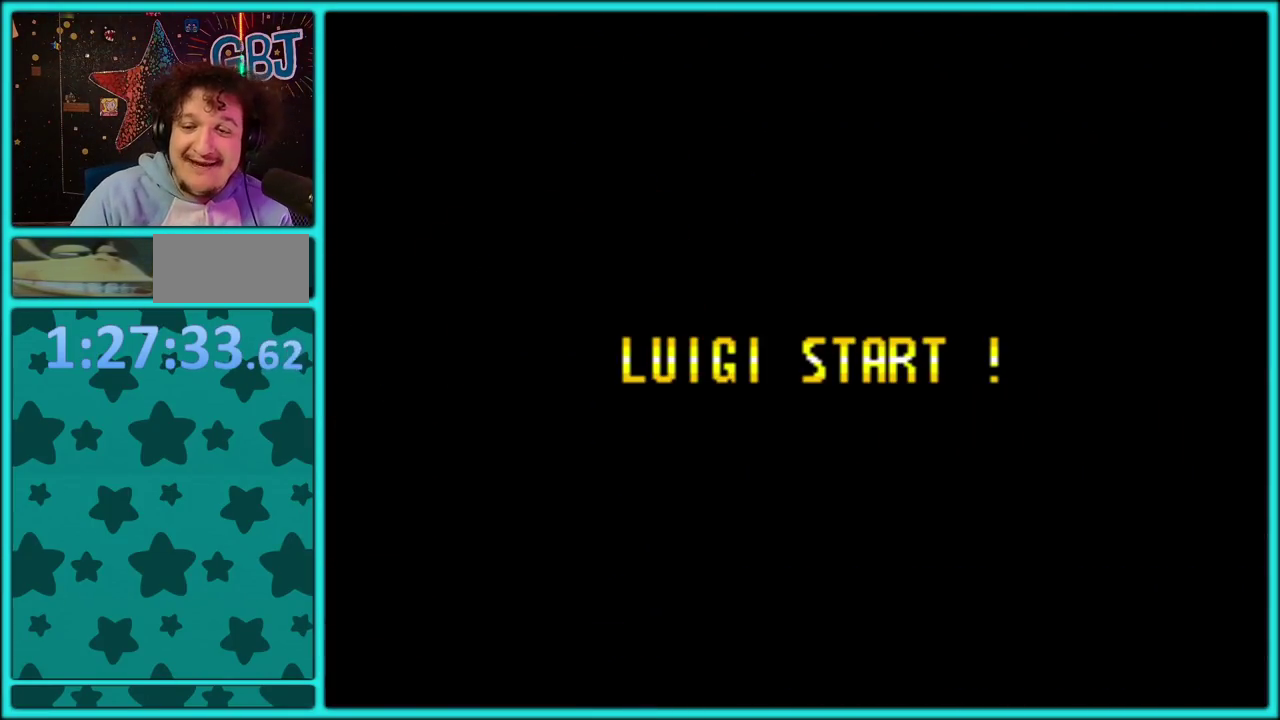
Gameplay with a controller (Nintendo layout); each line is a JSON object with the inputs held at the frame after it. "events" lists button and stick changes between this image and that frame as [ms after this image, input, new state], when the widget could be followed in between. Not read: L3 R3.
{"buttons": ["A"], "events": [[67, "A", "down"], [150, "A", "up"], [233, "A", "down"], [333, "A", "up"], [400, "A", "down"]]}
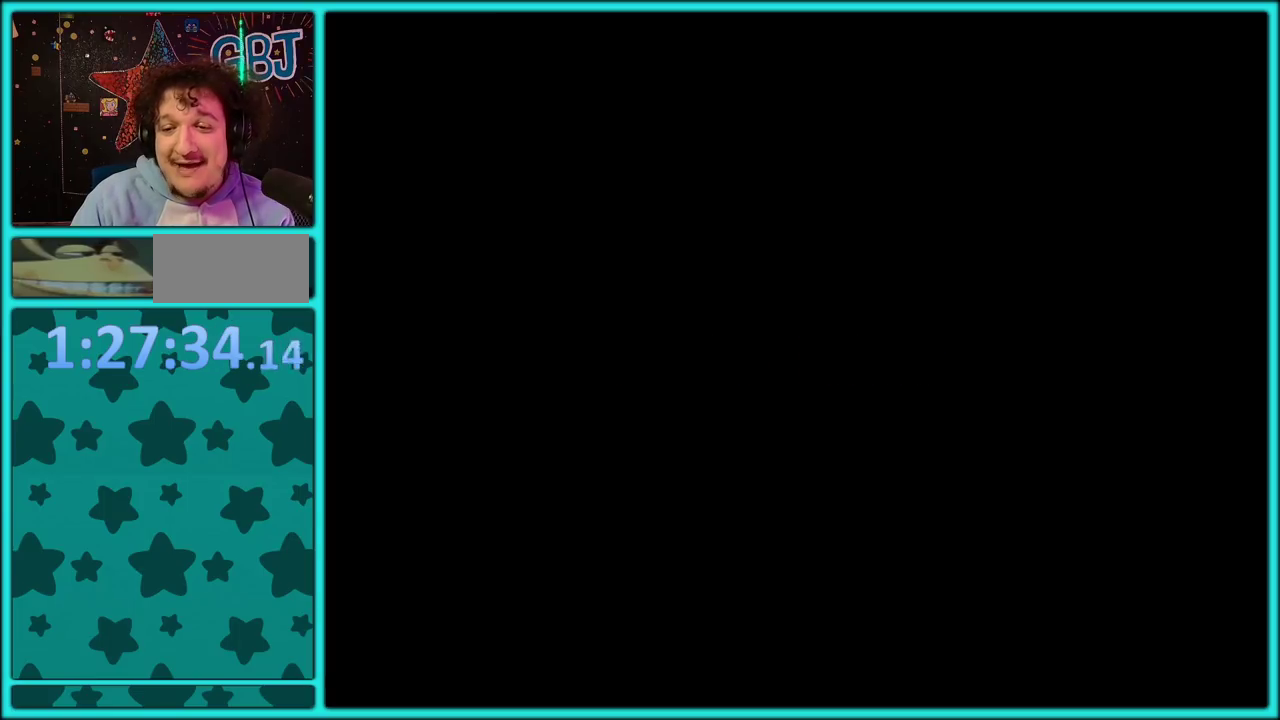
{"buttons": ["A"], "events": [[17, "A", "up"], [83, "A", "down"], [183, "A", "up"], [250, "A", "down"], [350, "A", "up"], [417, "A", "down"]]}
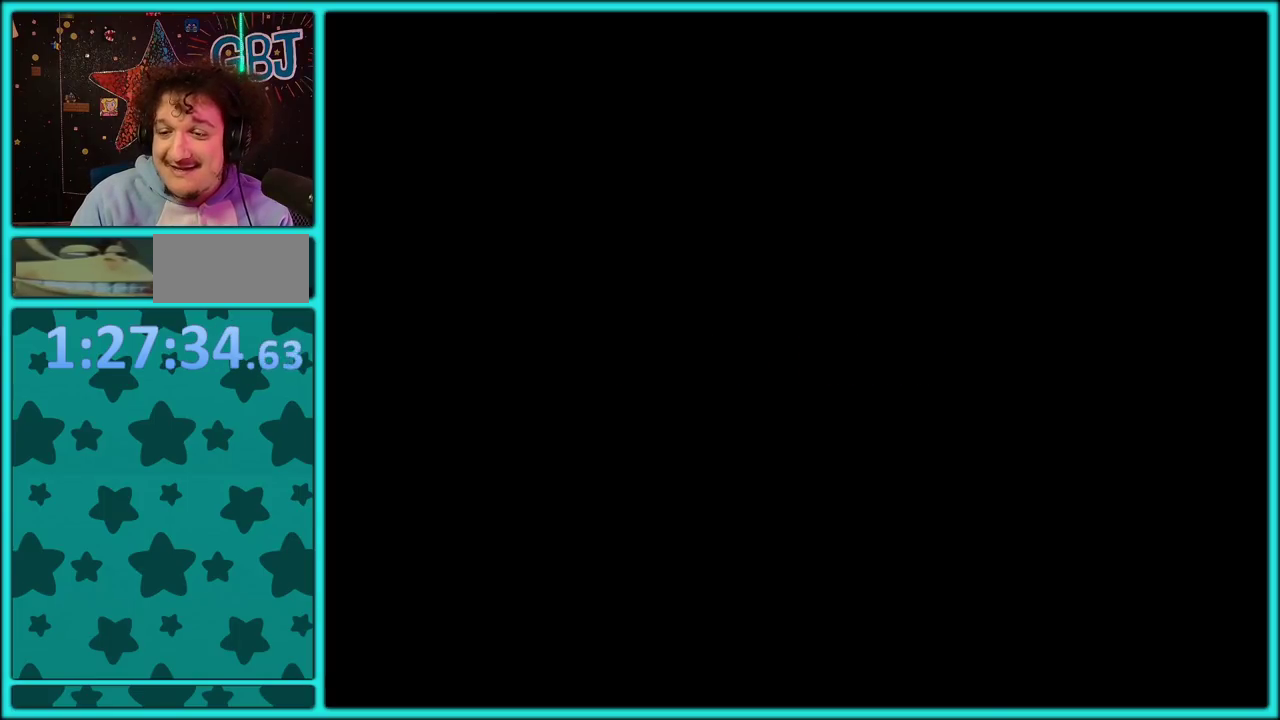
{"buttons": ["Y", "DPAD_RIGHT"], "events": [[33, "A", "up"], [100, "A", "down"], [200, "A", "up"], [350, "DPAD_RIGHT", "down"], [350, "Y", "down"]]}
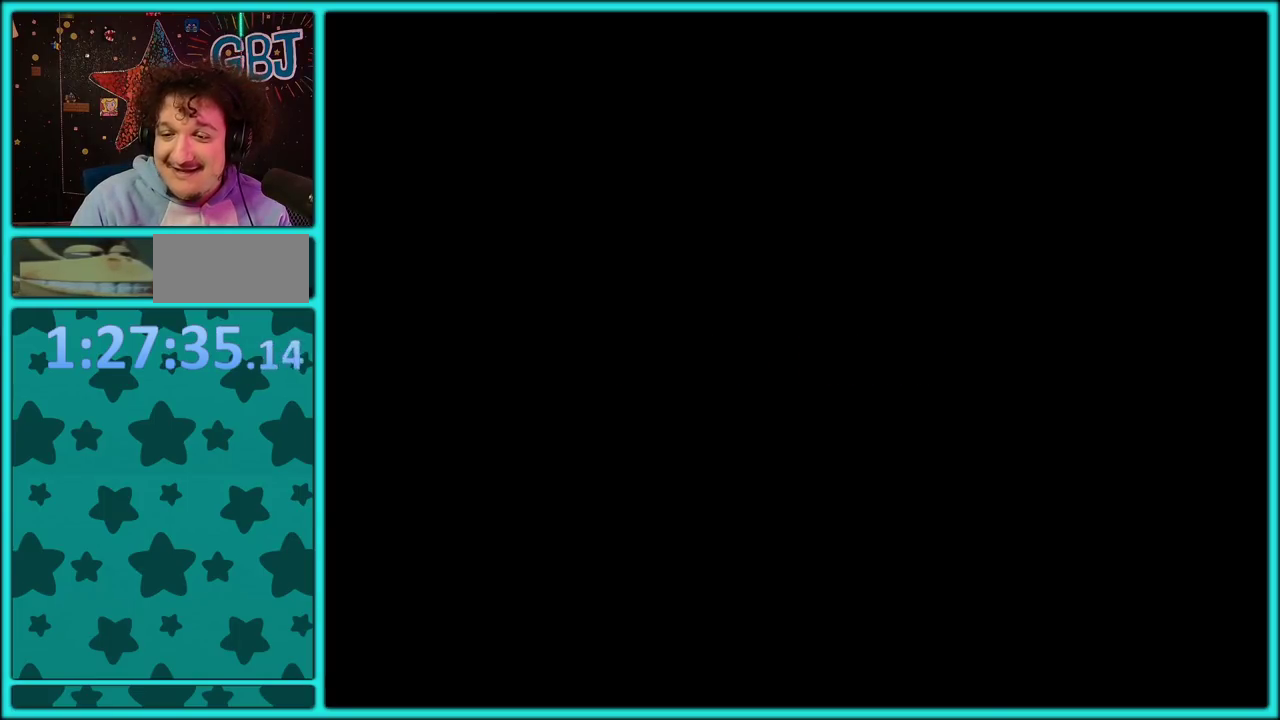
{"buttons": ["Y", "DPAD_RIGHT"], "events": []}
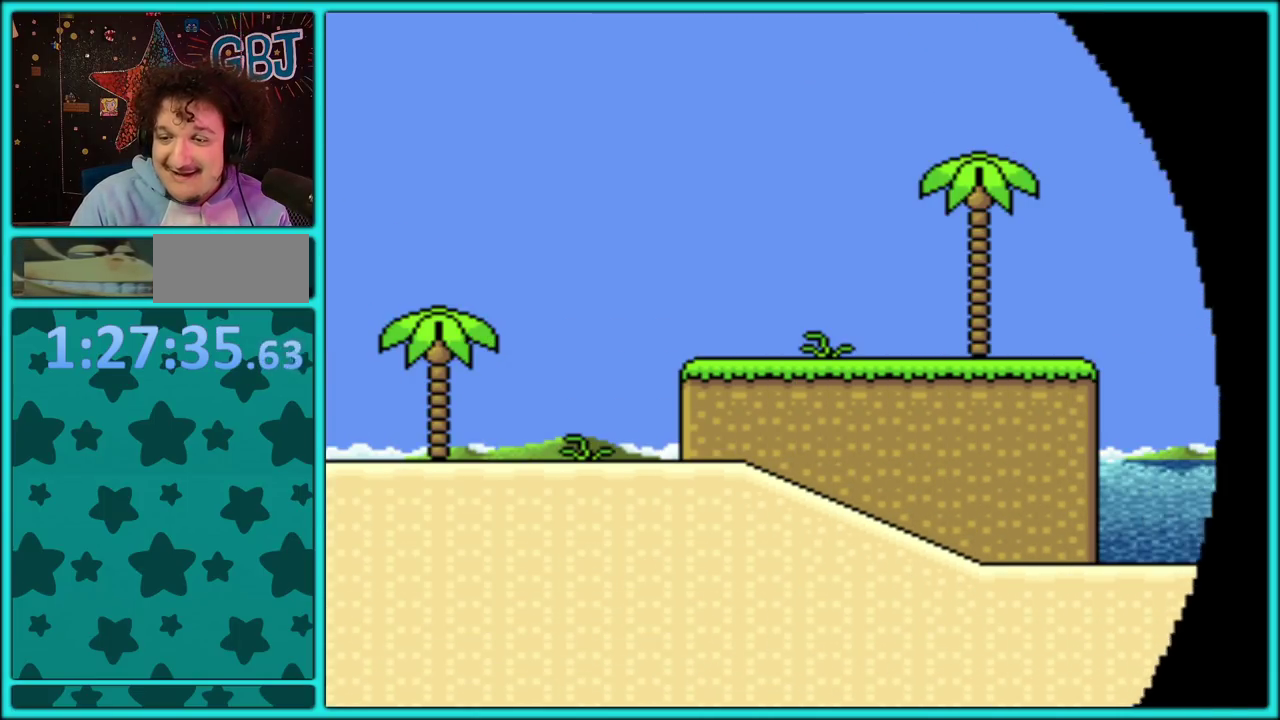
{"buttons": ["Y", "DPAD_RIGHT"], "events": []}
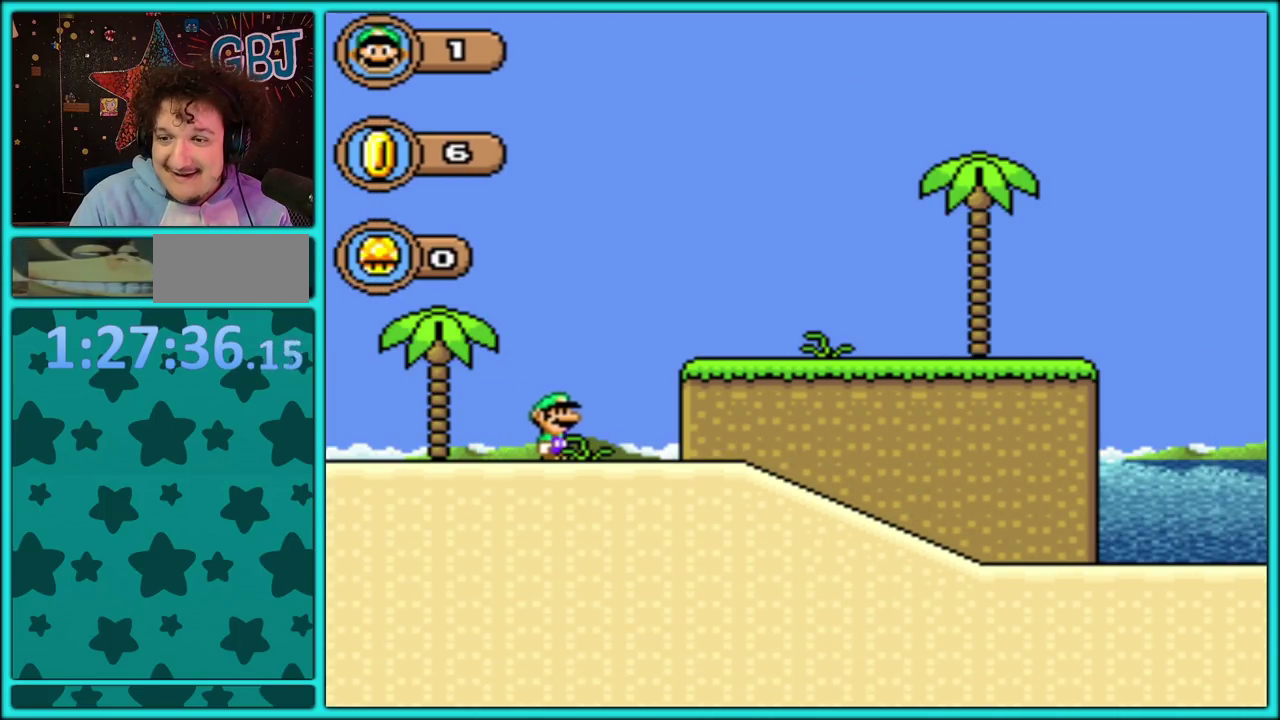
{"buttons": ["Y", "DPAD_RIGHT"], "events": []}
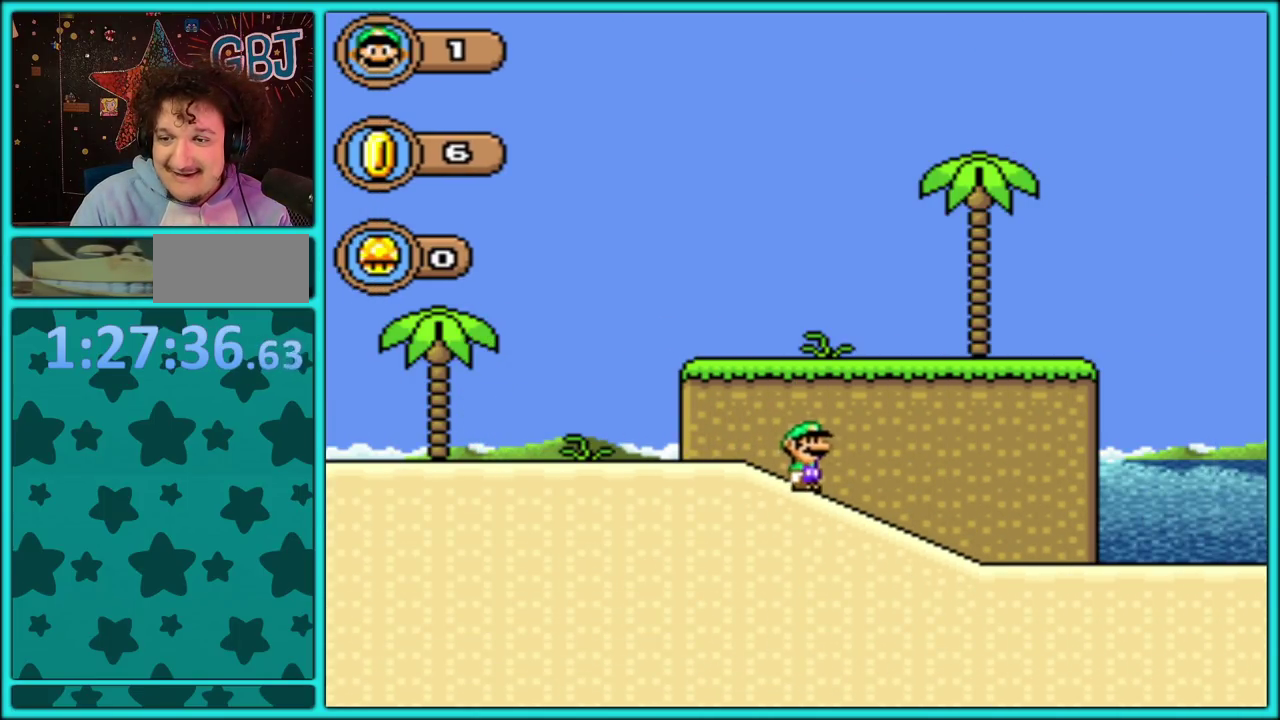
{"buttons": ["Y", "DPAD_RIGHT"], "events": []}
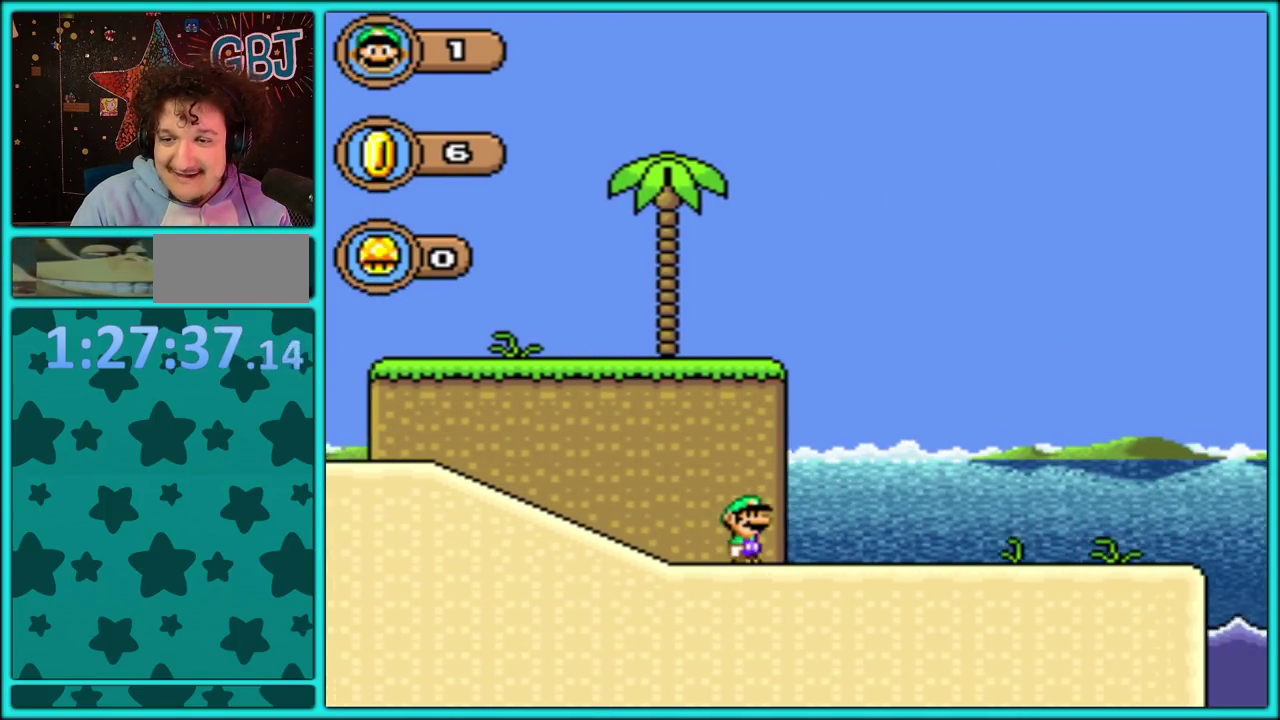
{"buttons": ["Y", "DPAD_RIGHT"], "events": []}
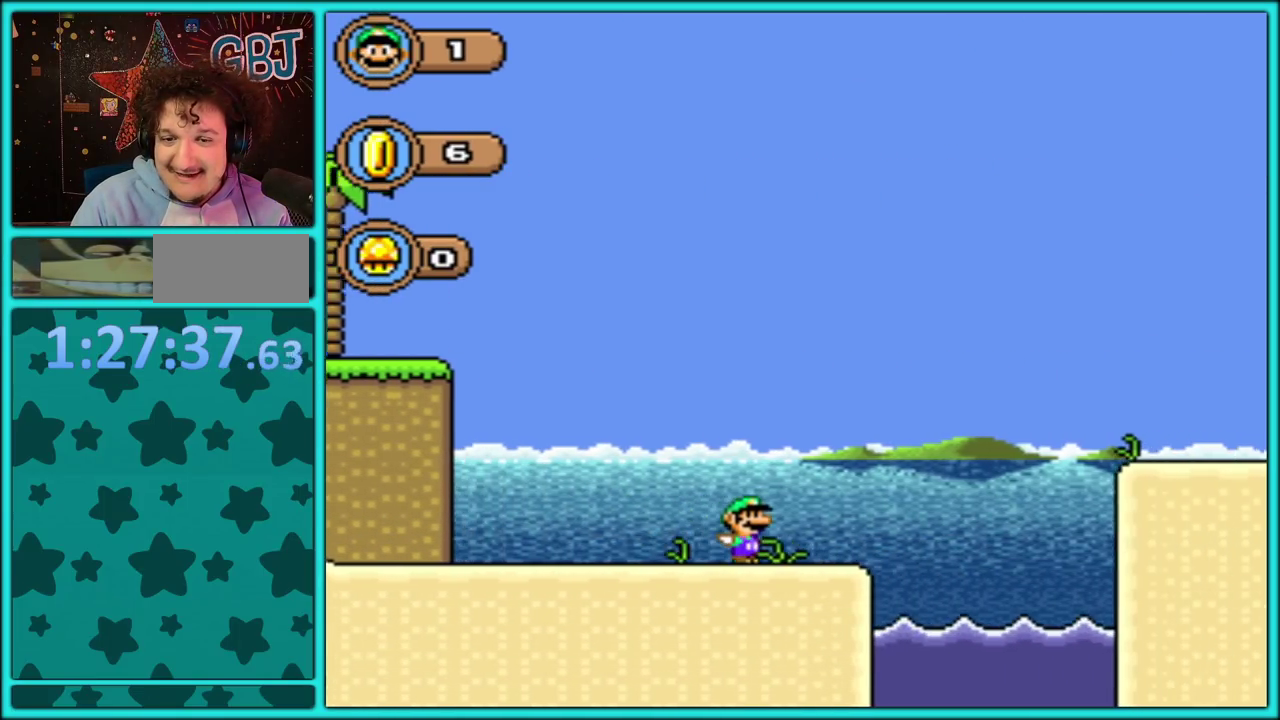
{"buttons": ["Y", "DPAD_RIGHT"], "events": [[33, "B", "down"], [133, "B", "up"], [217, "B", "down"], [333, "B", "up"]]}
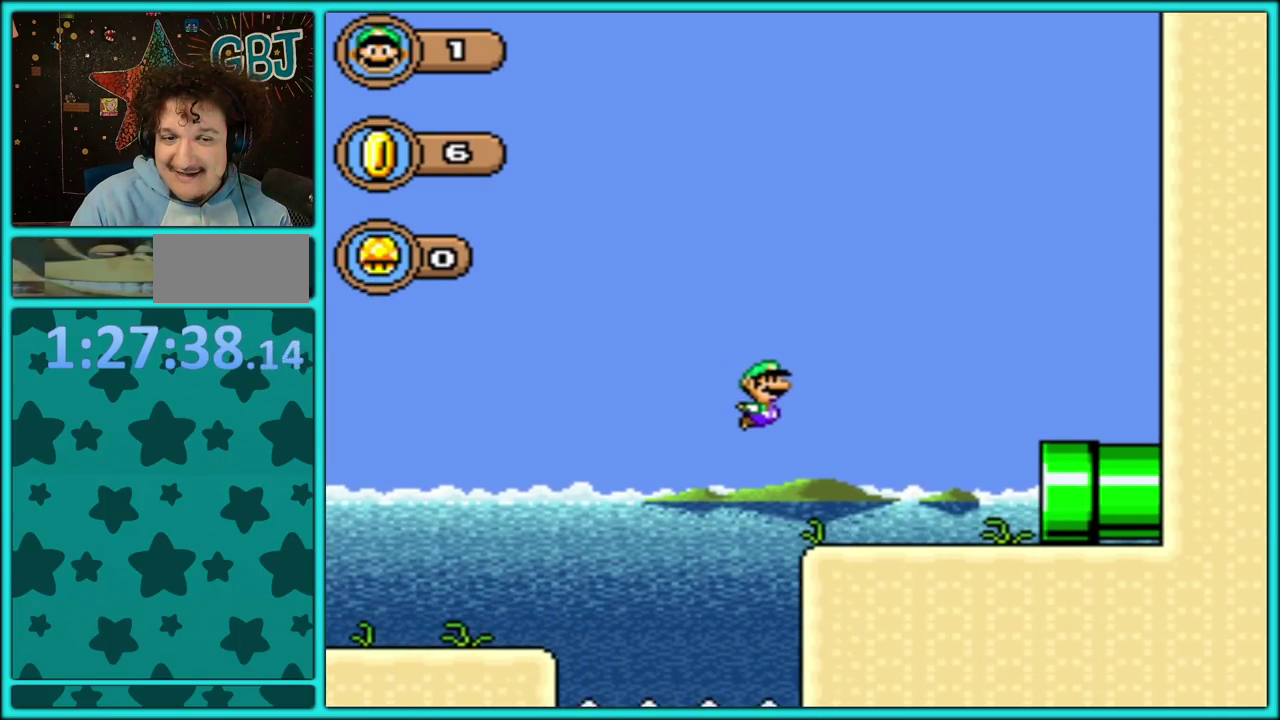
{"buttons": ["Y", "DPAD_RIGHT"], "events": []}
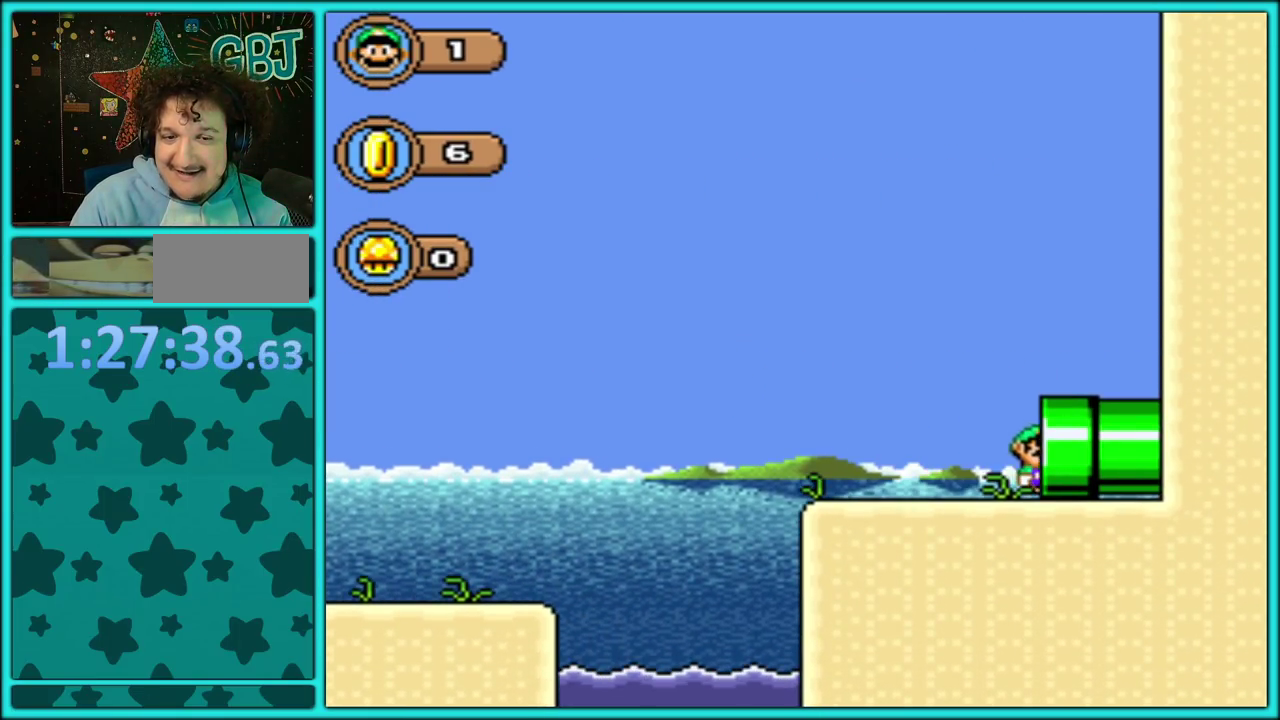
{"buttons": ["Y", "DPAD_RIGHT"], "events": []}
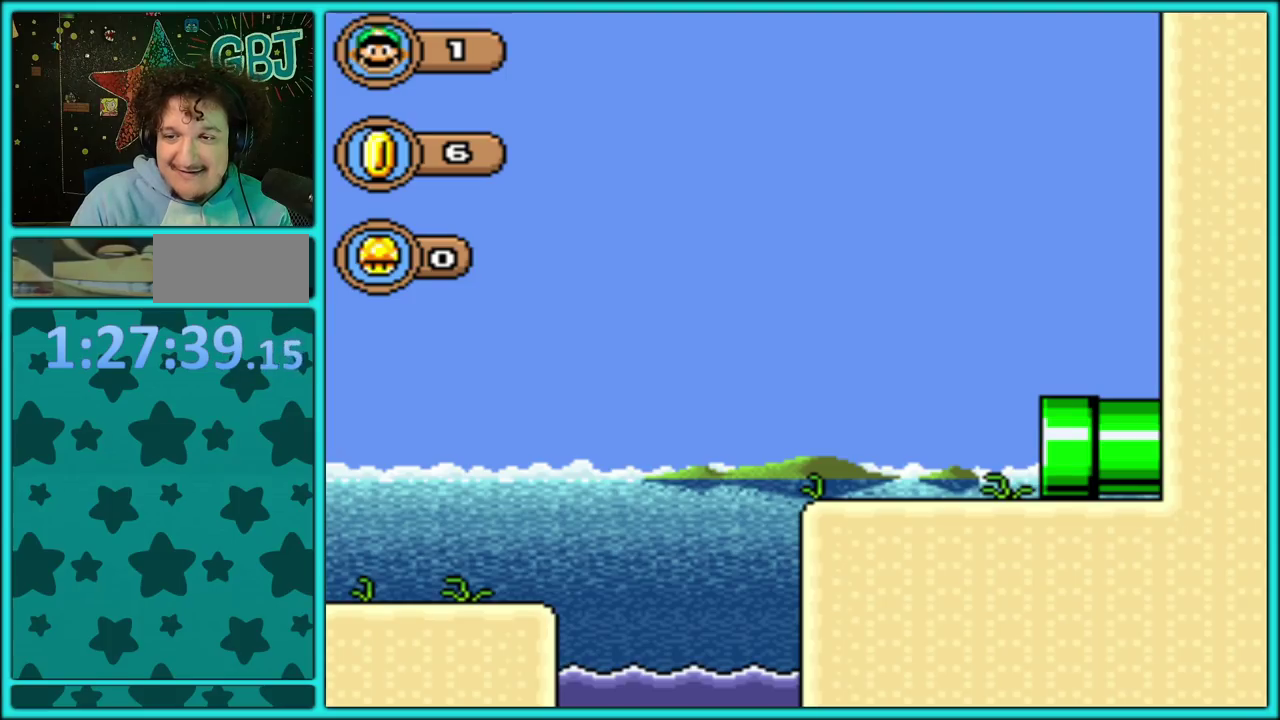
{"buttons": ["Y", "DPAD_RIGHT"], "events": []}
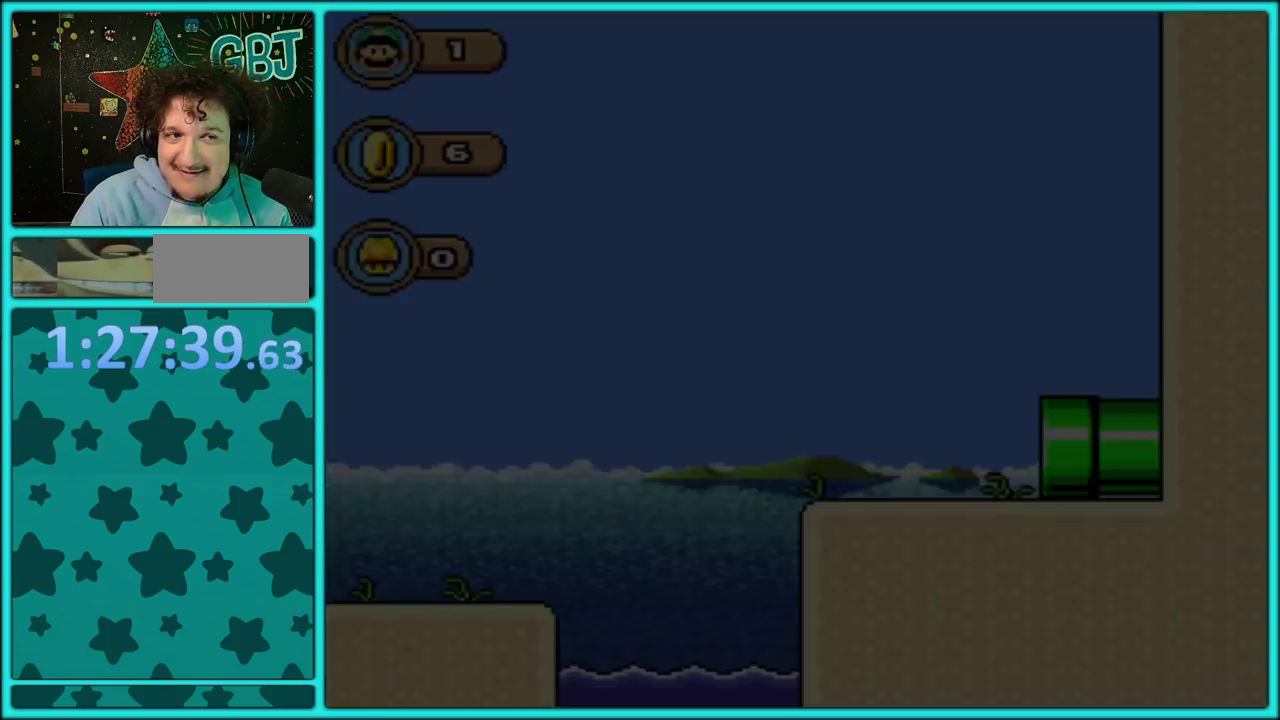
{"buttons": ["Y"], "events": [[300, "DPAD_RIGHT", "up"]]}
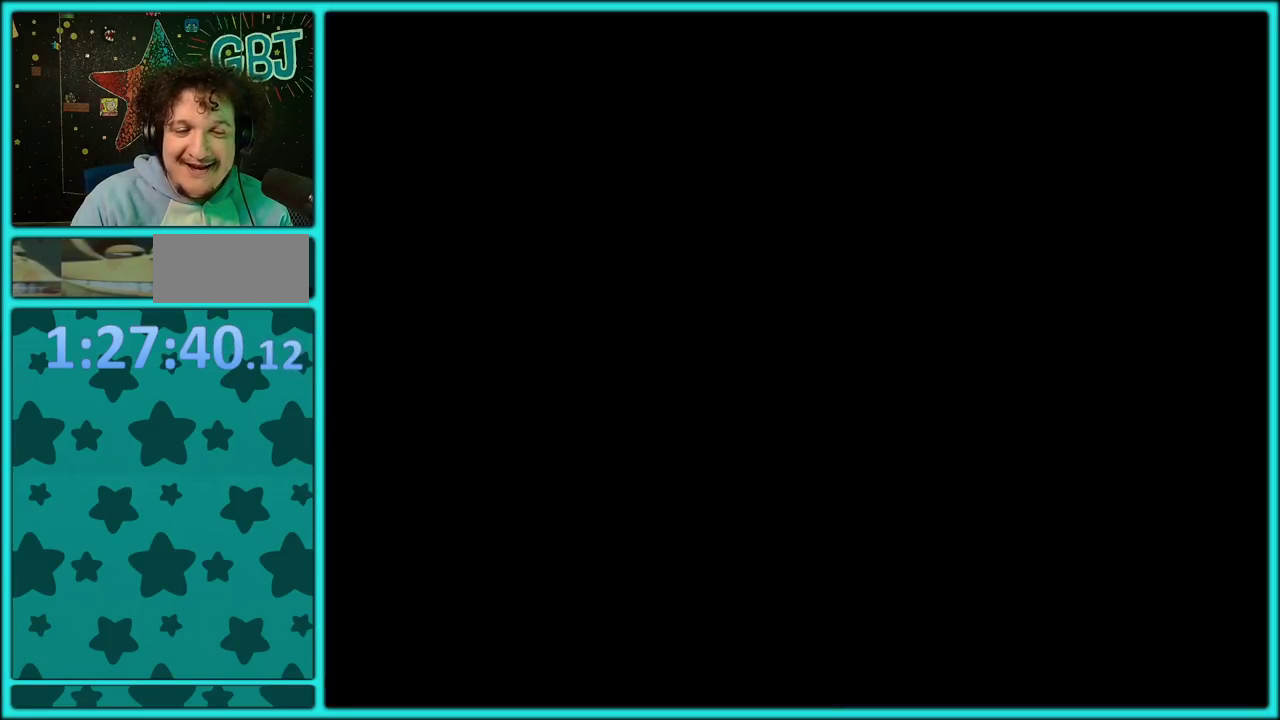
{"buttons": ["Y", "DPAD_RIGHT"], "events": [[67, "DPAD_RIGHT", "down"]]}
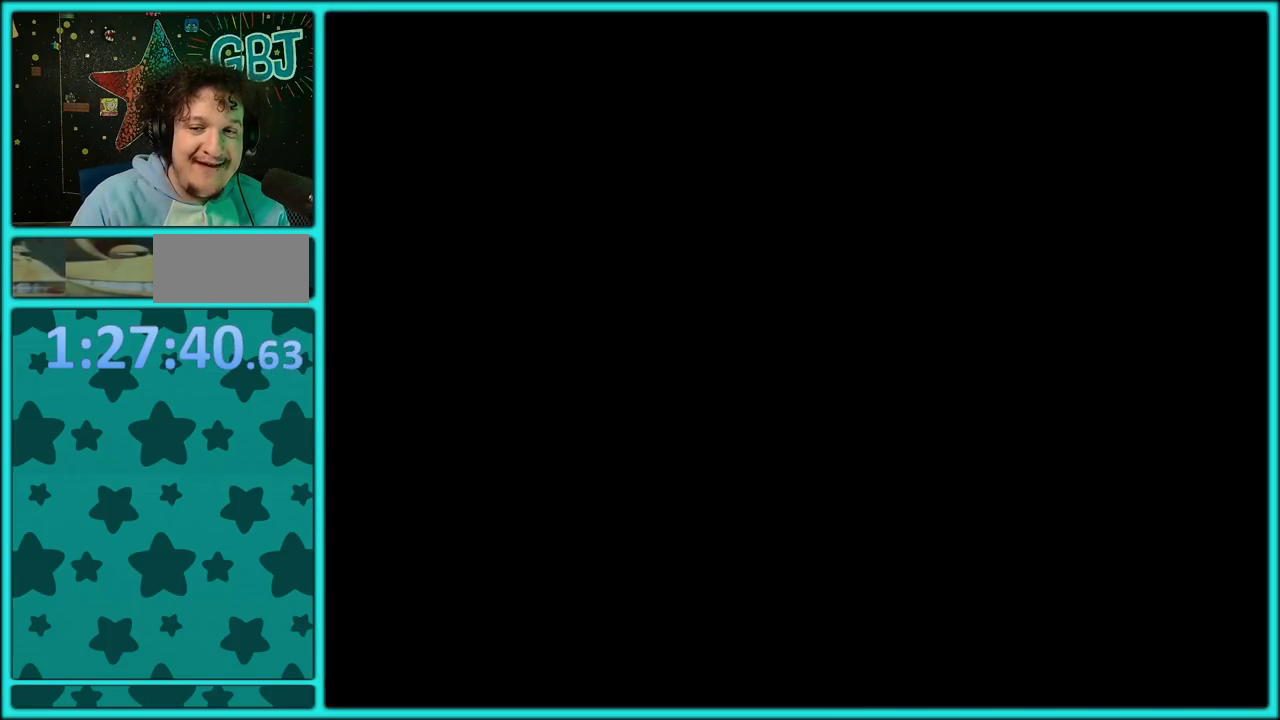
{"buttons": ["Y", "DPAD_RIGHT"], "events": []}
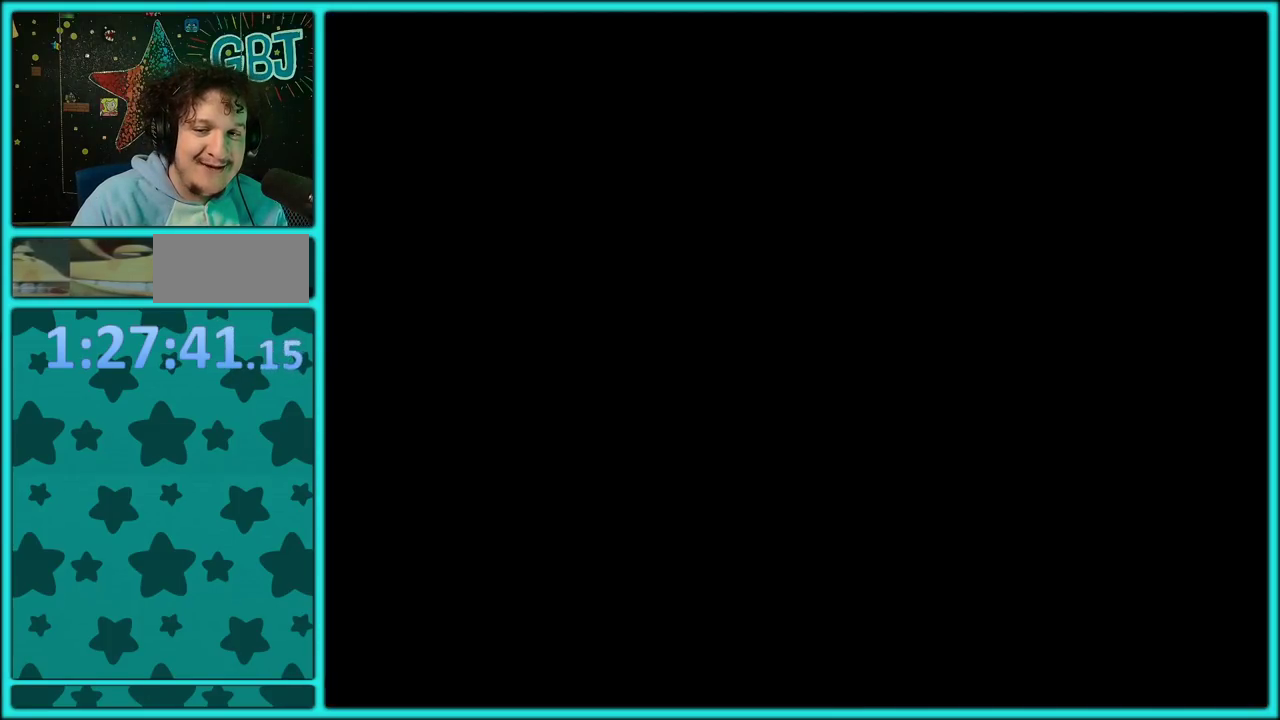
{"buttons": ["Y", "DPAD_RIGHT"], "events": []}
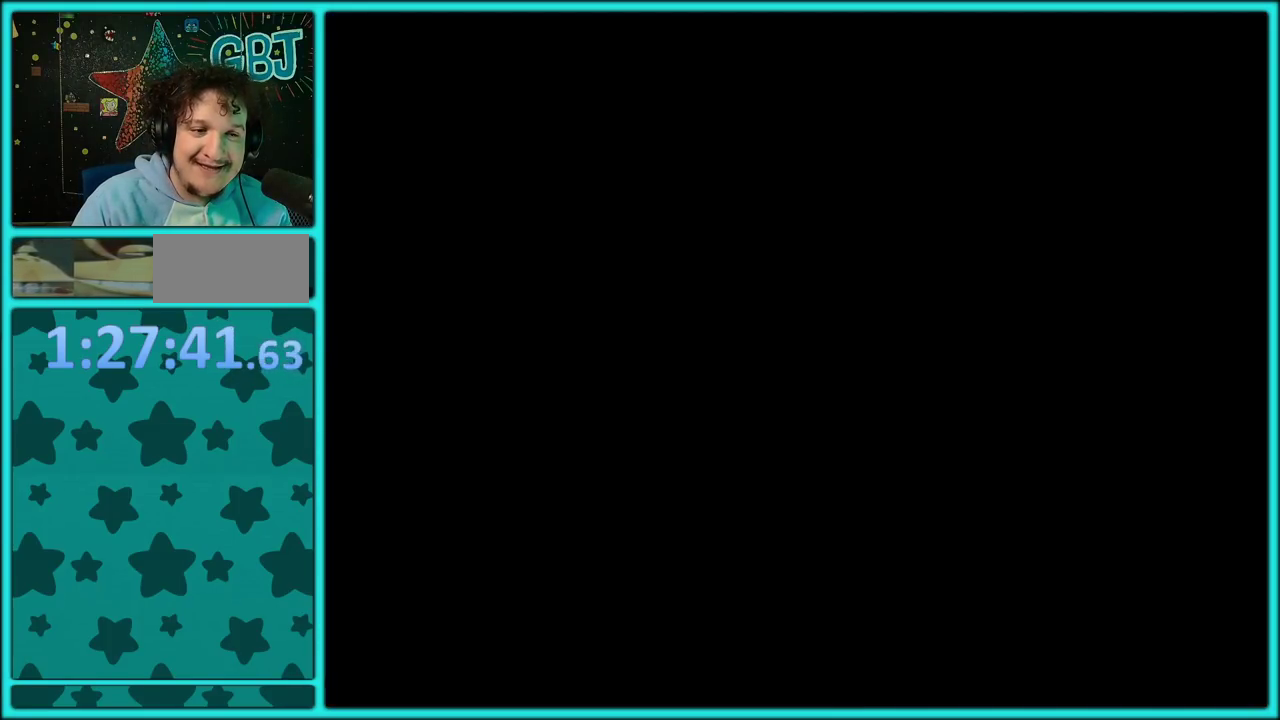
{"buttons": ["Y", "DPAD_RIGHT"], "events": []}
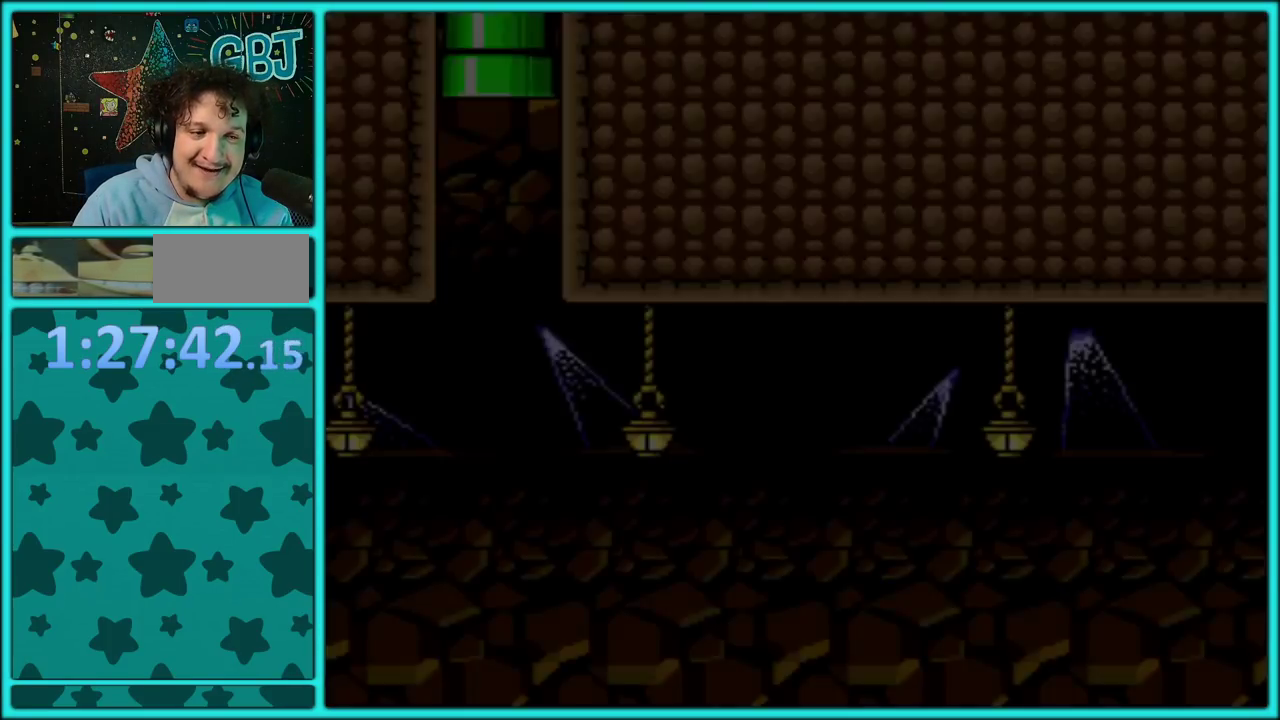
{"buttons": ["Y", "DPAD_RIGHT"], "events": []}
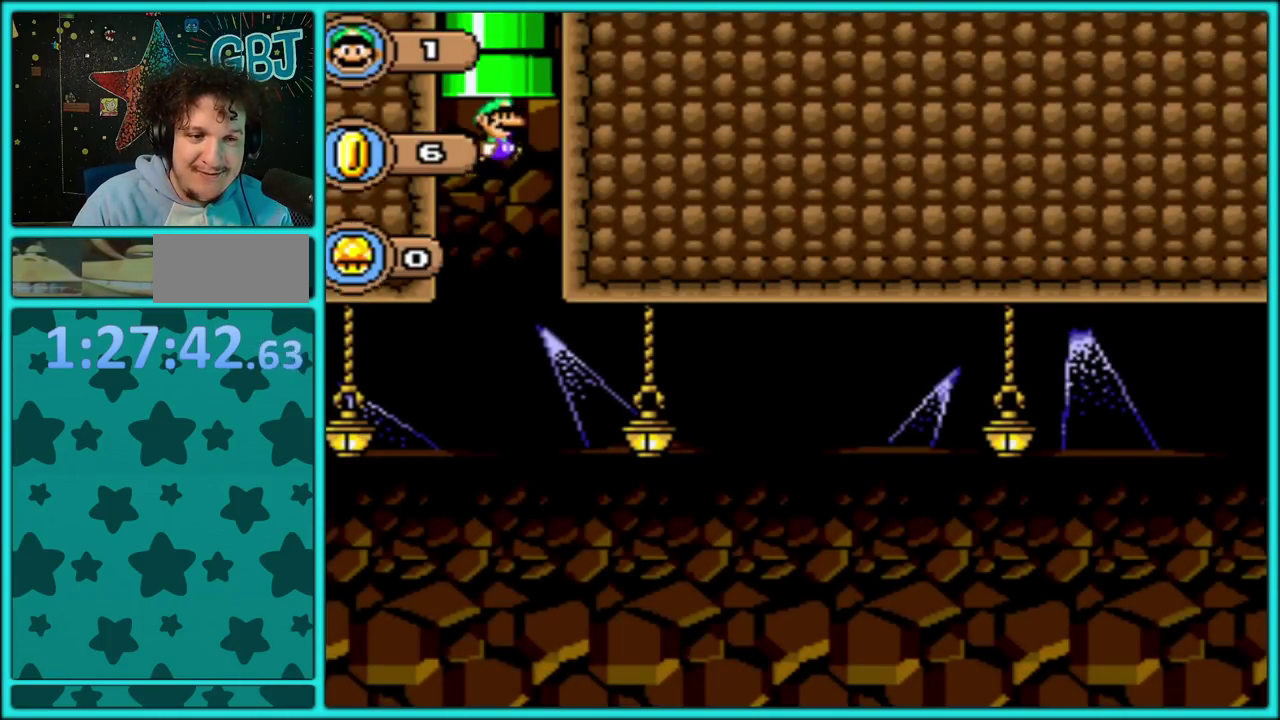
{"buttons": ["Y", "DPAD_UP", "DPAD_RIGHT"], "events": [[483, "DPAD_UP", "down"]]}
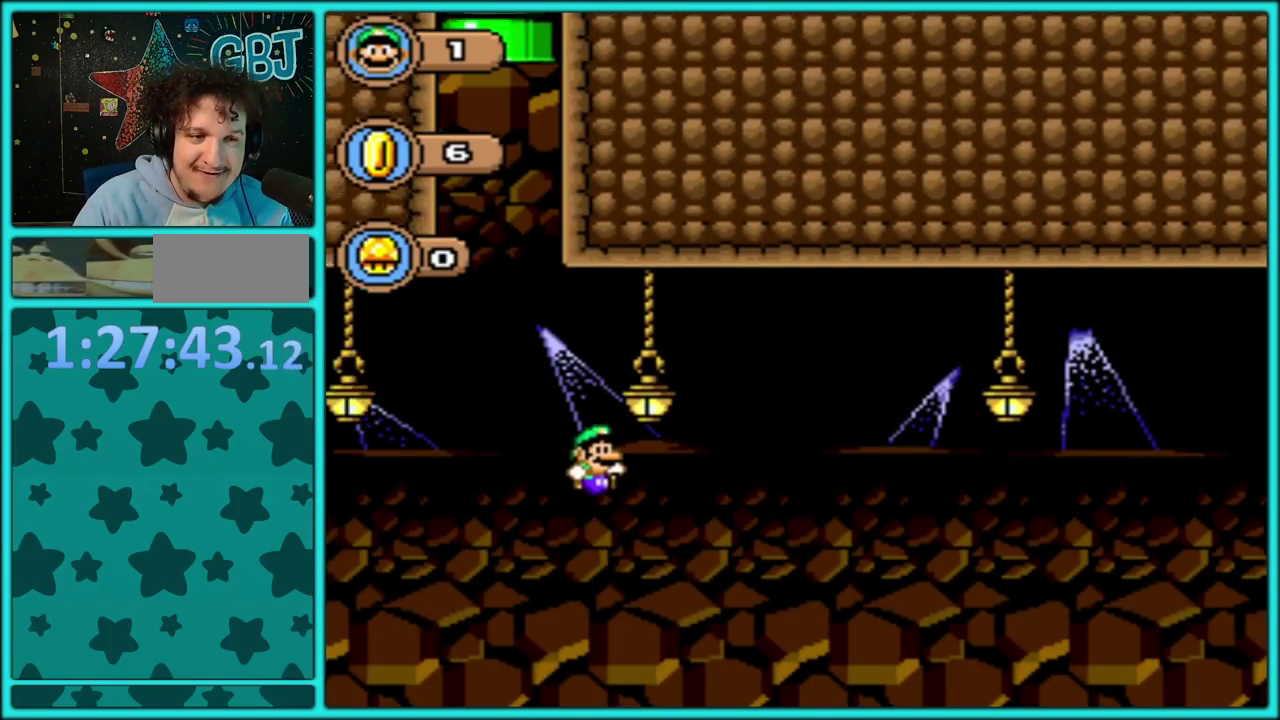
{"buttons": ["Y", "DPAD_RIGHT"], "events": [[167, "DPAD_UP", "up"]]}
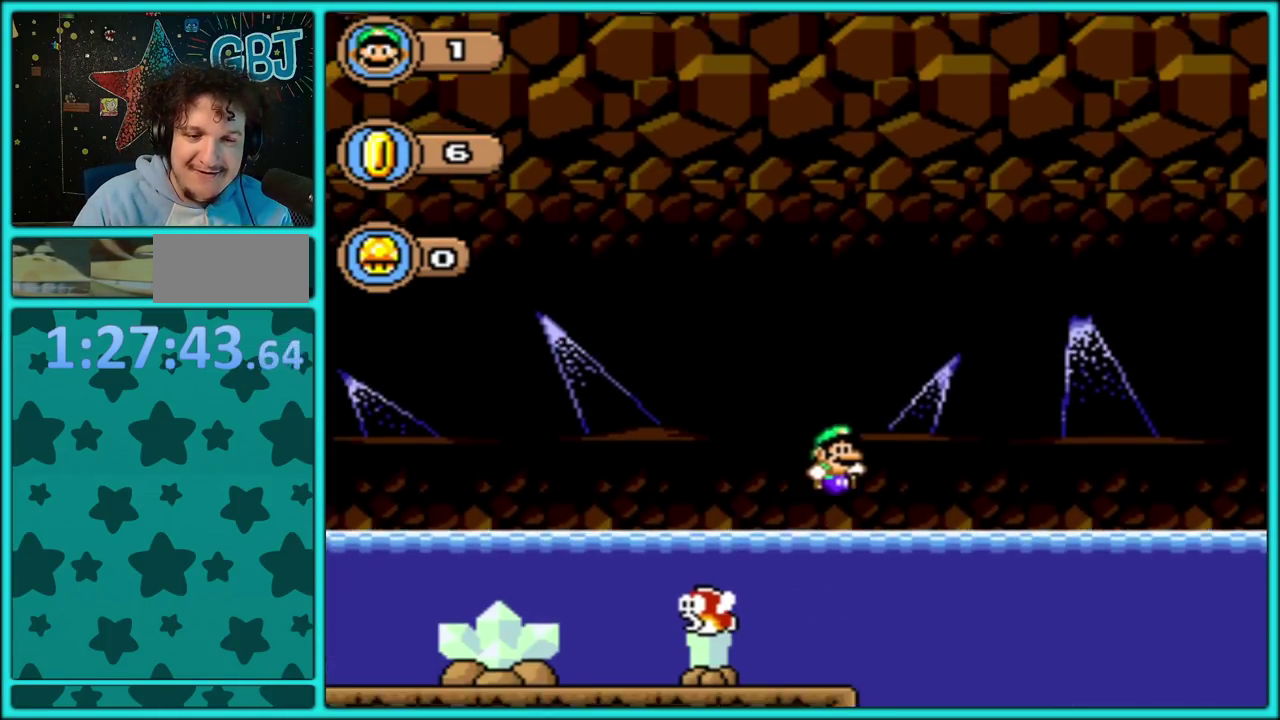
{"buttons": ["B", "Y", "DPAD_UP", "DPAD_RIGHT"], "events": [[117, "B", "down"], [133, "DPAD_UP", "down"]]}
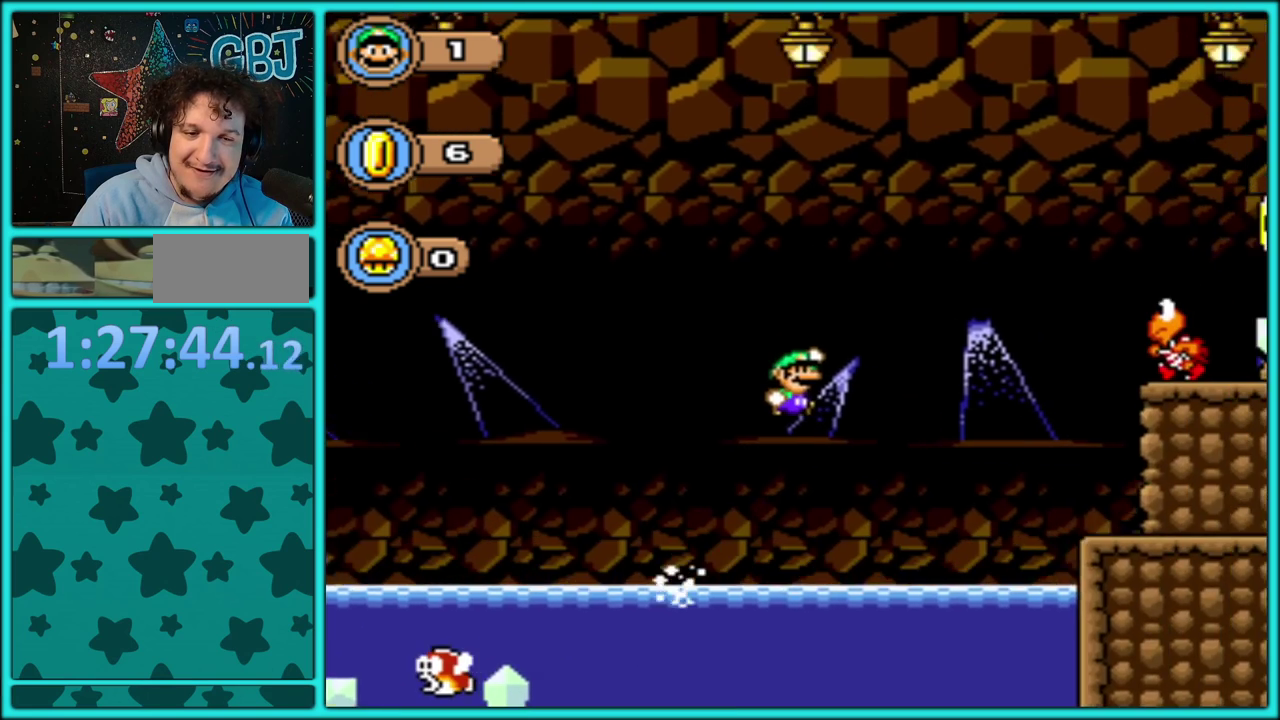
{"buttons": ["B", "Y", "DPAD_UP", "DPAD_RIGHT"], "events": [[50, "DPAD_UP", "up"], [233, "DPAD_UP", "down"], [283, "DPAD_UP", "up"], [367, "DPAD_UP", "down"]]}
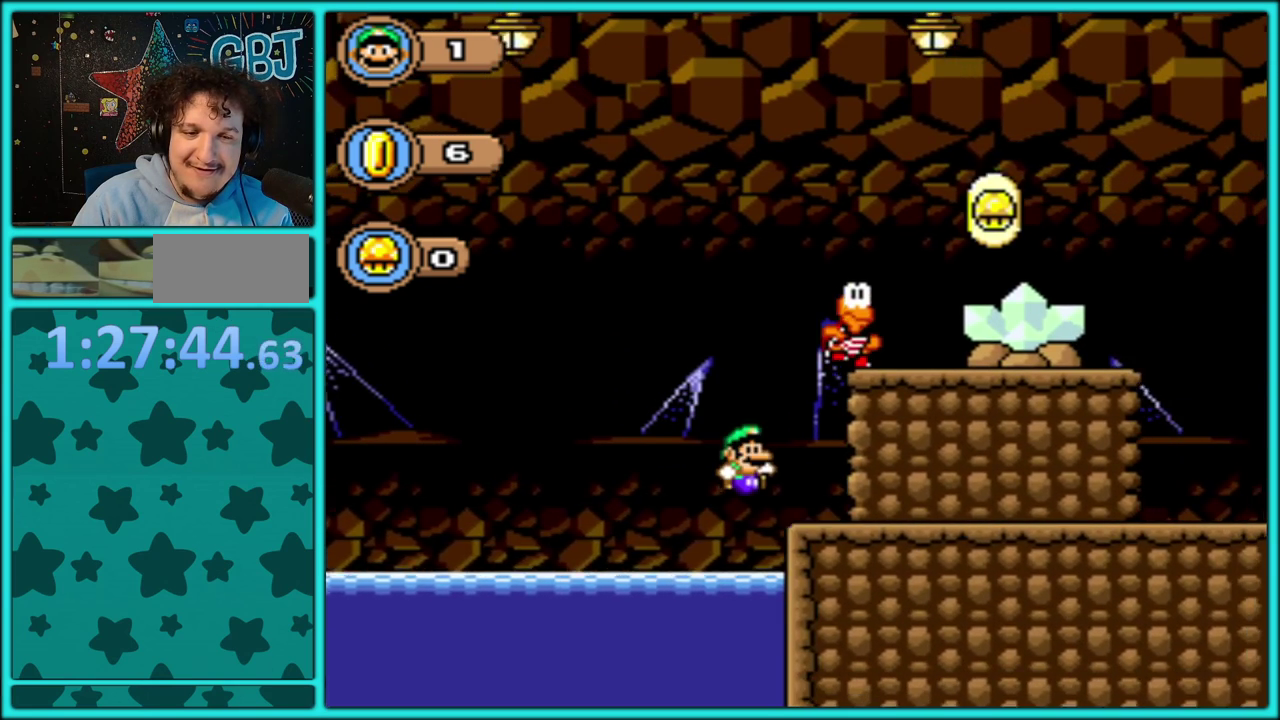
{"buttons": ["Y", "DPAD_UP", "DPAD_RIGHT"], "events": [[100, "DPAD_UP", "up"], [200, "B", "up"], [450, "DPAD_UP", "down"]]}
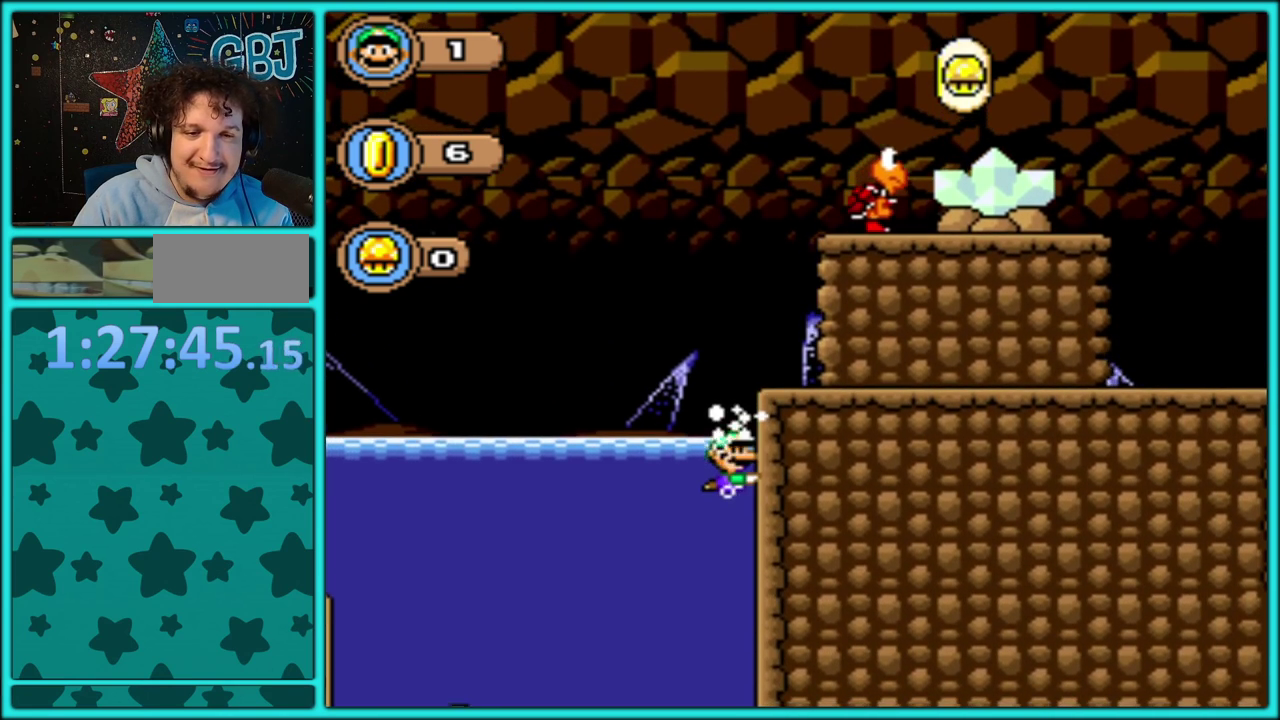
{"buttons": ["Y", "DPAD_RIGHT"], "events": [[17, "B", "down"], [17, "DPAD_RIGHT", "up"], [33, "DPAD_LEFT", "down"], [200, "DPAD_LEFT", "up"], [267, "DPAD_RIGHT", "down"], [367, "DPAD_RIGHT", "up"], [417, "DPAD_RIGHT", "down"], [433, "DPAD_UP", "up"], [483, "B", "up"]]}
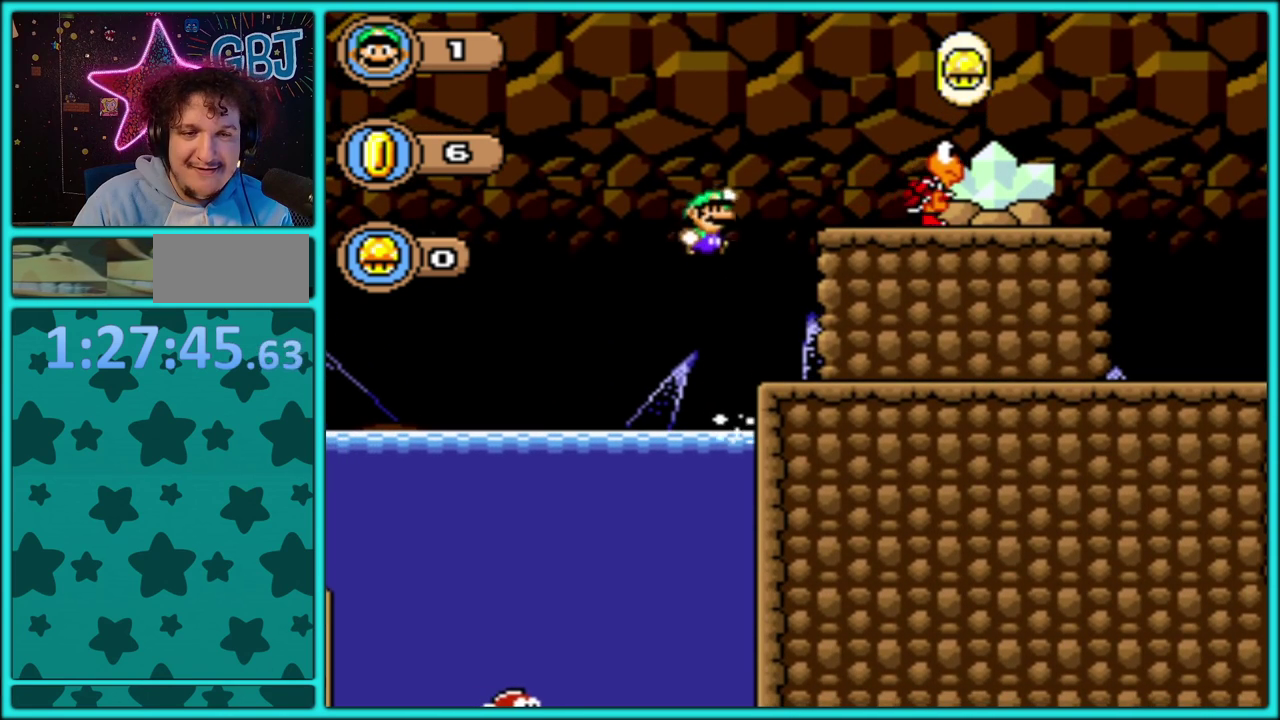
{"buttons": ["Y", "DPAD_RIGHT"], "events": []}
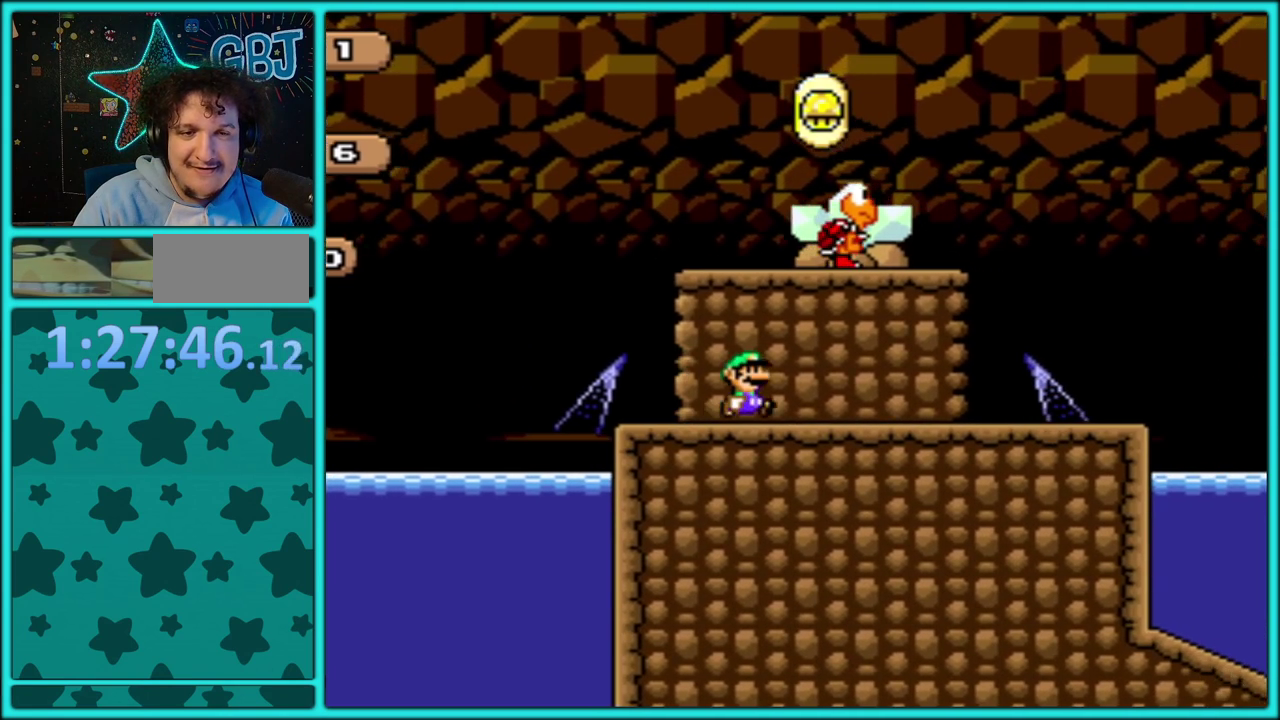
{"buttons": ["Y", "DPAD_RIGHT"], "events": []}
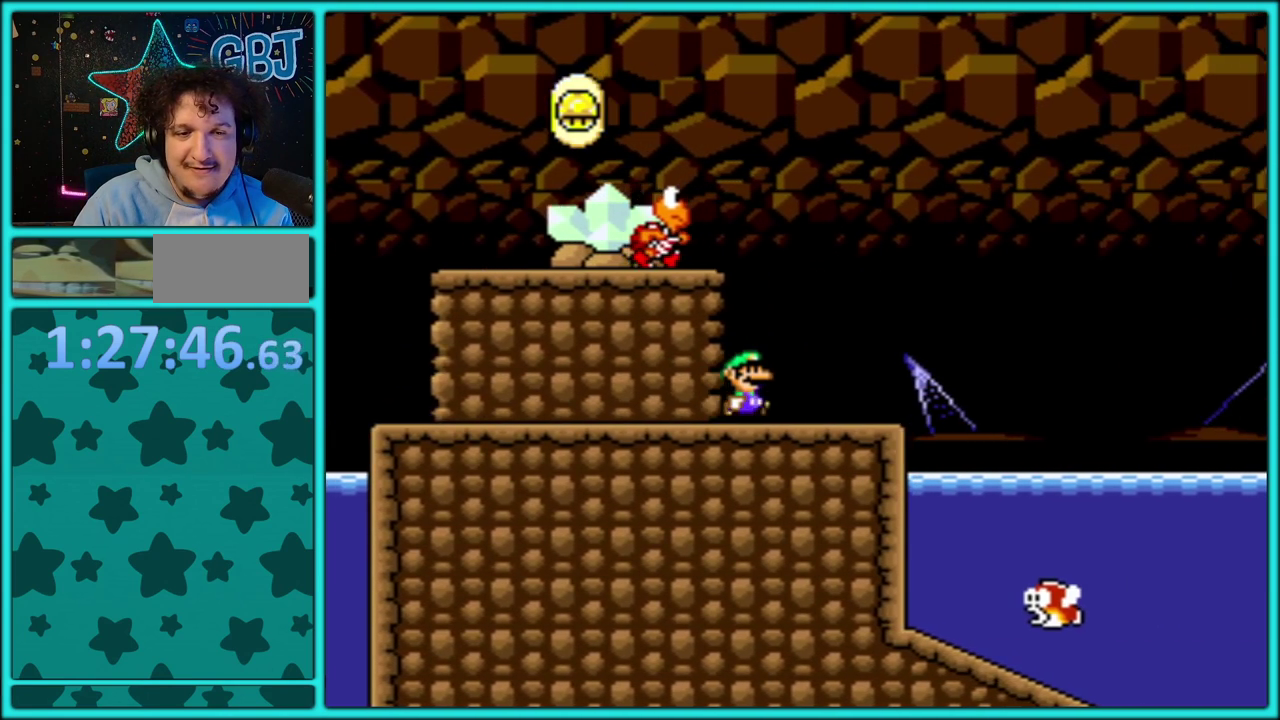
{"buttons": ["Y", "DPAD_RIGHT"], "events": [[250, "B", "down"], [450, "B", "up"]]}
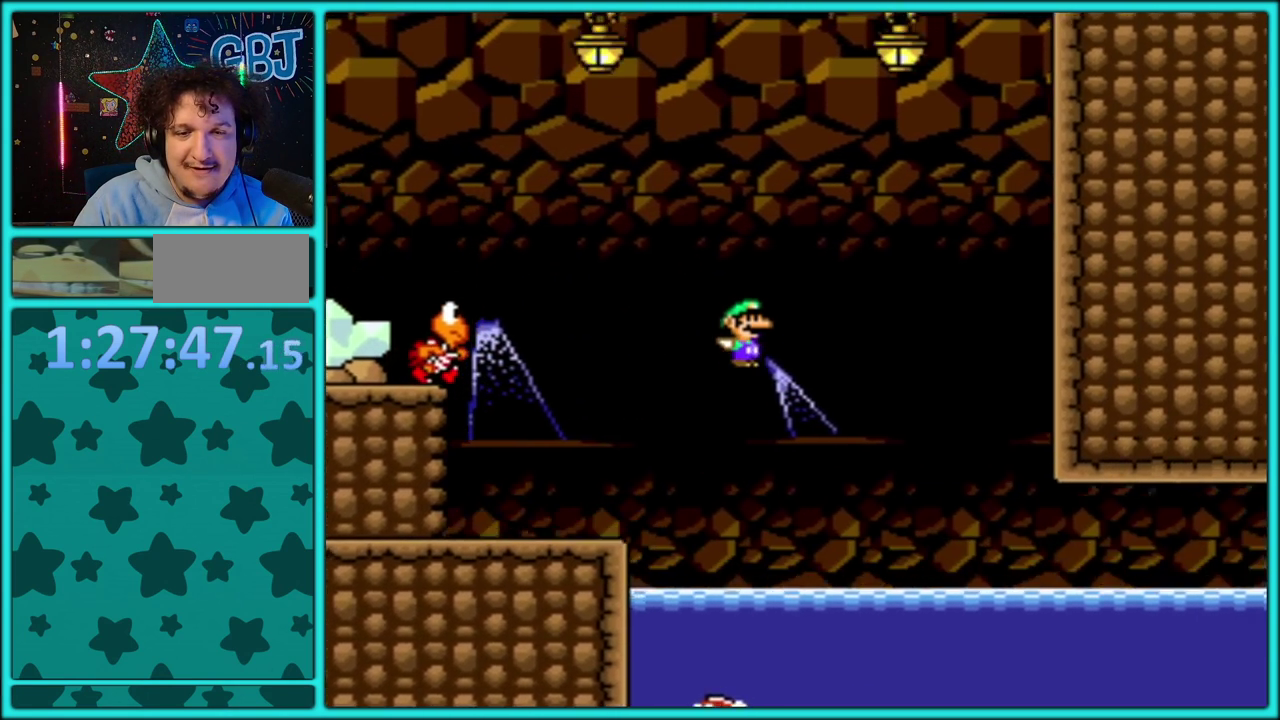
{"buttons": ["Y", "DPAD_RIGHT"], "events": [[217, "DPAD_LEFT", "down"], [217, "DPAD_RIGHT", "up"], [317, "DPAD_LEFT", "up"], [317, "DPAD_RIGHT", "down"]]}